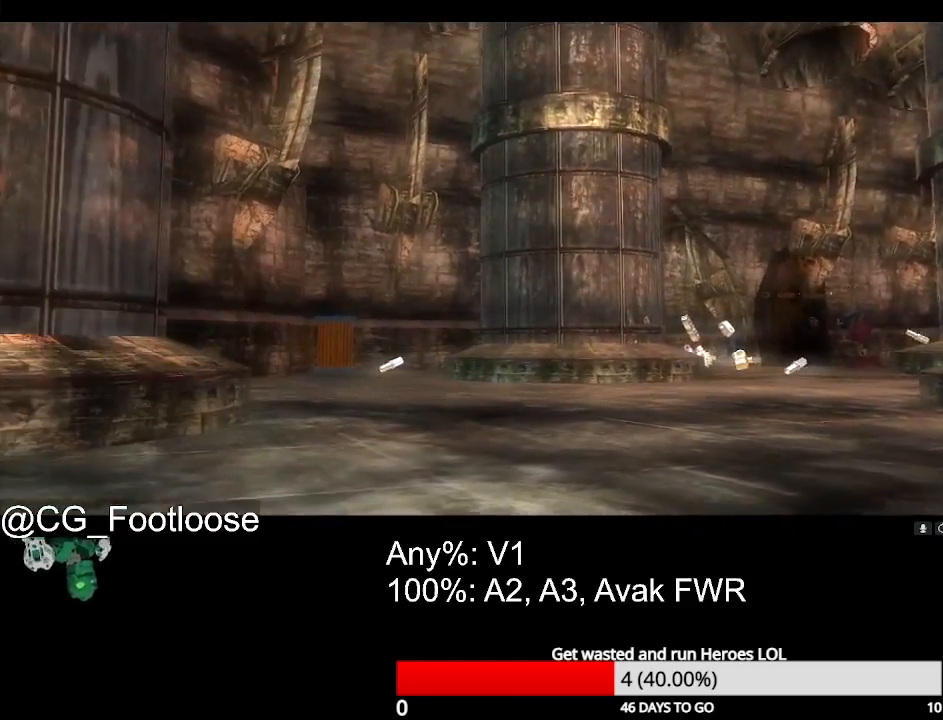
Gameplay with keyboard and mouse; each line is a JSON object with the keys and mouse buttons held at the frame after it. "events" lists presses ("down") and releases ("up") of "1", "a", "d", "down", "escape", "left", "q", "return", "right", "s", "space", "up", "w", "mouse_left", "mouse_wheel_up" and "mouse_wheel_down" between this image and that frame as [ms after this image, input, new state], when the widget could be followed in between. "mouse_left", "mouse_wheel_up", "mouse_wheel_down" = the "left", "wheel_up", "wheel_down" buttons of the "mouse" list. No other keys are recorded. "mouse_move" is the direction in which the mouse moves at that frame (one of eight, or "still"), when it could be read.
{"keys": ["d", "w"], "mouse": [], "mouse_move": "still", "events": [[250, "d", "down"], [250, "w", "down"]]}
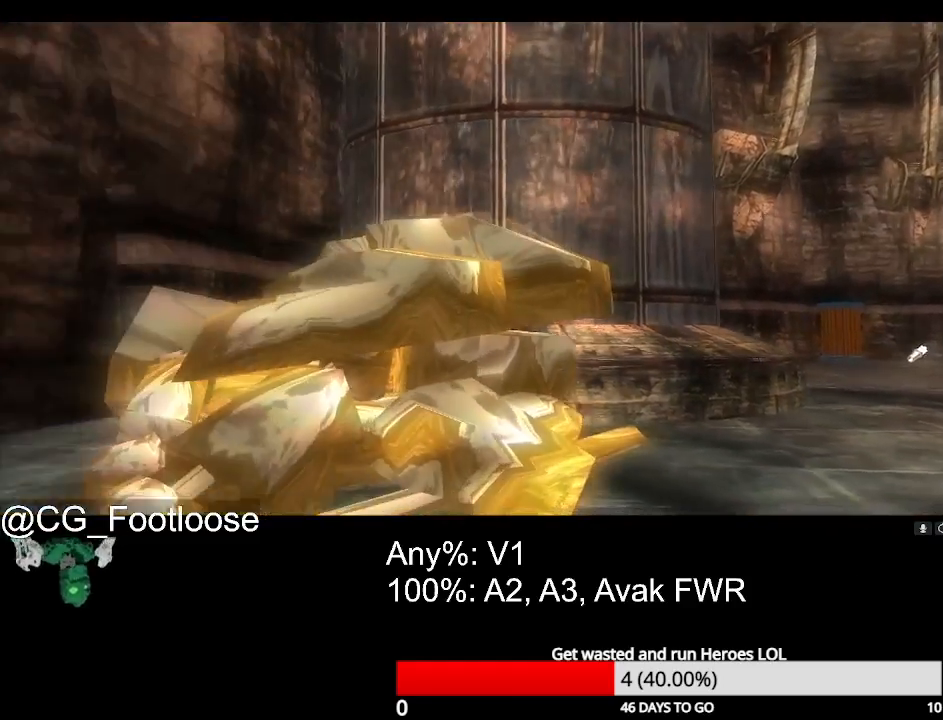
{"keys": ["d", "w"], "mouse": [], "mouse_move": "still", "events": []}
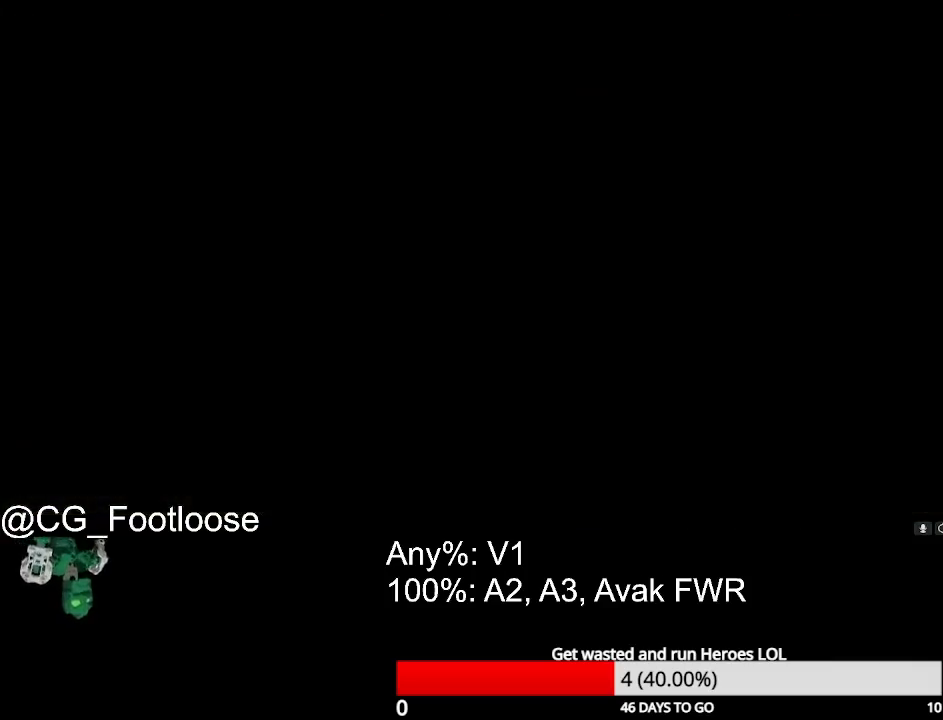
{"keys": ["d", "w"], "mouse": [], "mouse_move": "still", "events": []}
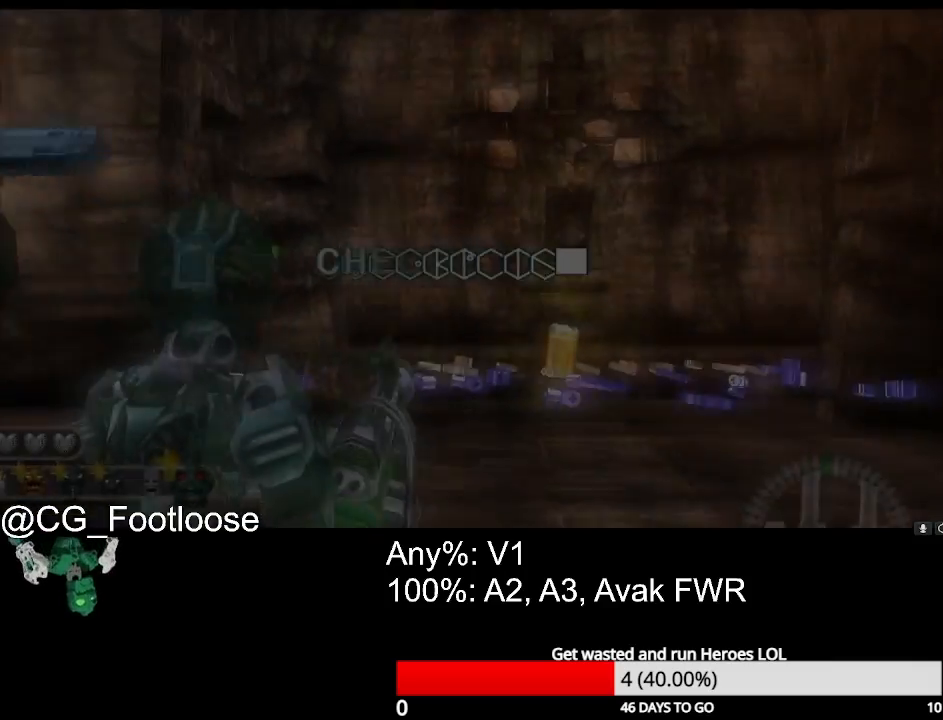
{"keys": ["a", "w"], "mouse": [], "mouse_move": "still", "events": [[117, "d", "up"], [167, "a", "down"]]}
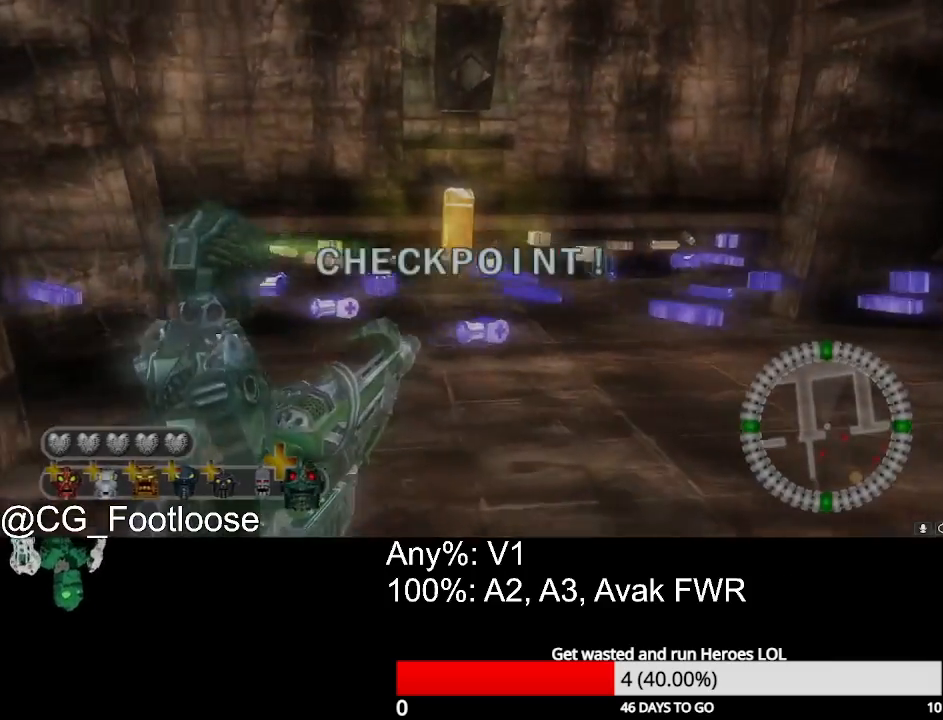
{"keys": ["a", "w"], "mouse": [], "mouse_move": "still", "events": []}
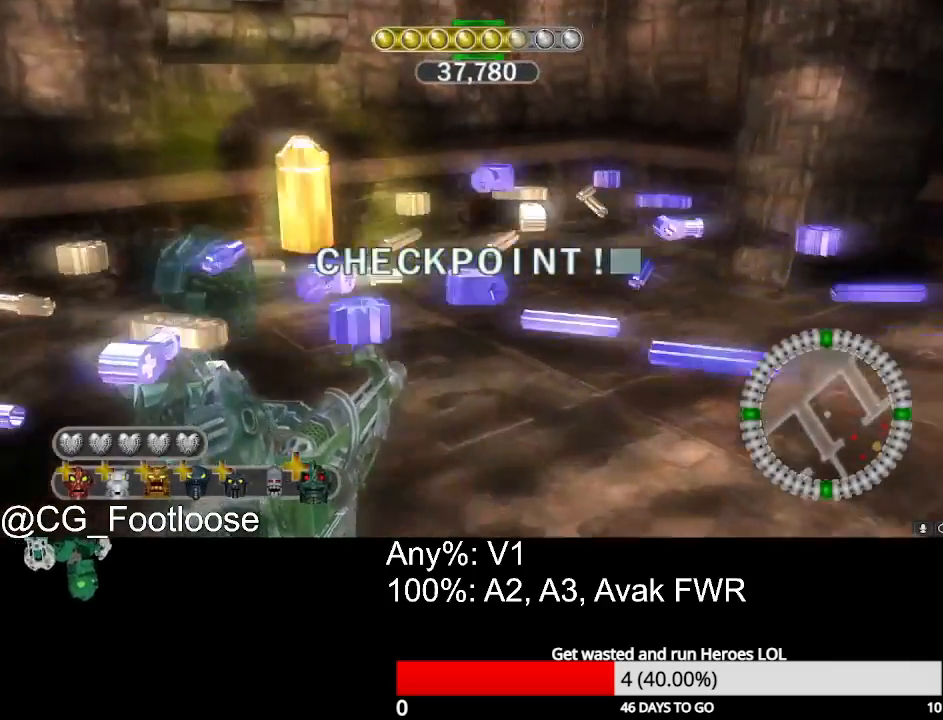
{"keys": ["a", "w"], "mouse": [], "mouse_move": "right", "events": []}
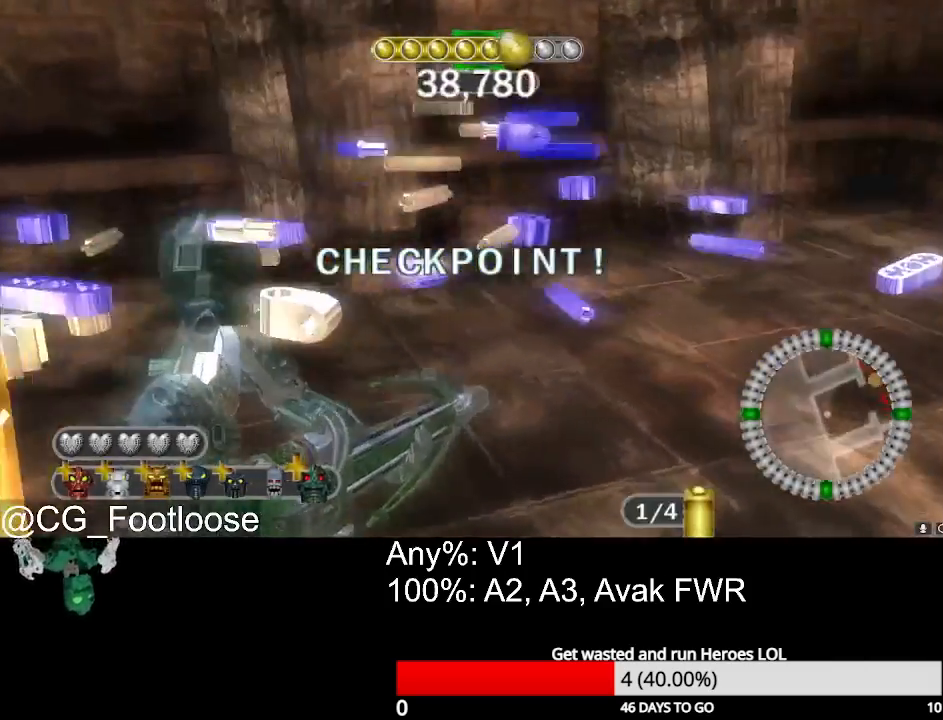
{"keys": ["a", "w"], "mouse": ["wheel_down"], "mouse_move": "still", "events": [[300, "a", "up"], [300, "d", "down"], [483, "a", "down"], [483, "d", "up"], [483, "mouse_wheel_down", "down"]]}
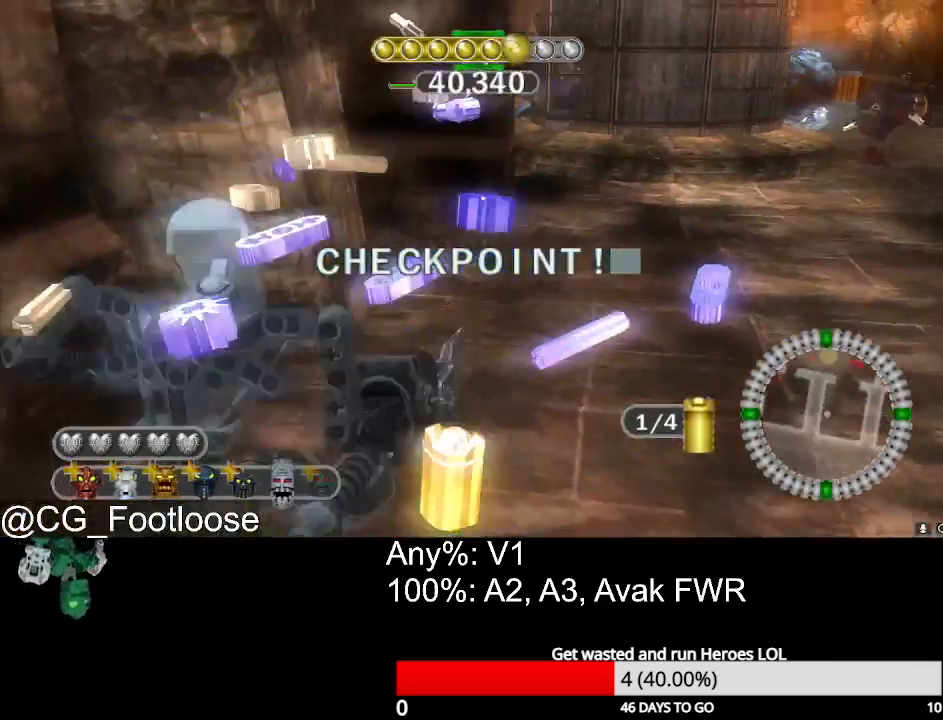
{"keys": ["d", "w"], "mouse": [], "mouse_move": "still", "events": [[33, "mouse_wheel_down", "up"], [183, "mouse_wheel_down", "down"], [217, "mouse_wheel_down", "up"], [367, "a", "up"], [367, "d", "down"]]}
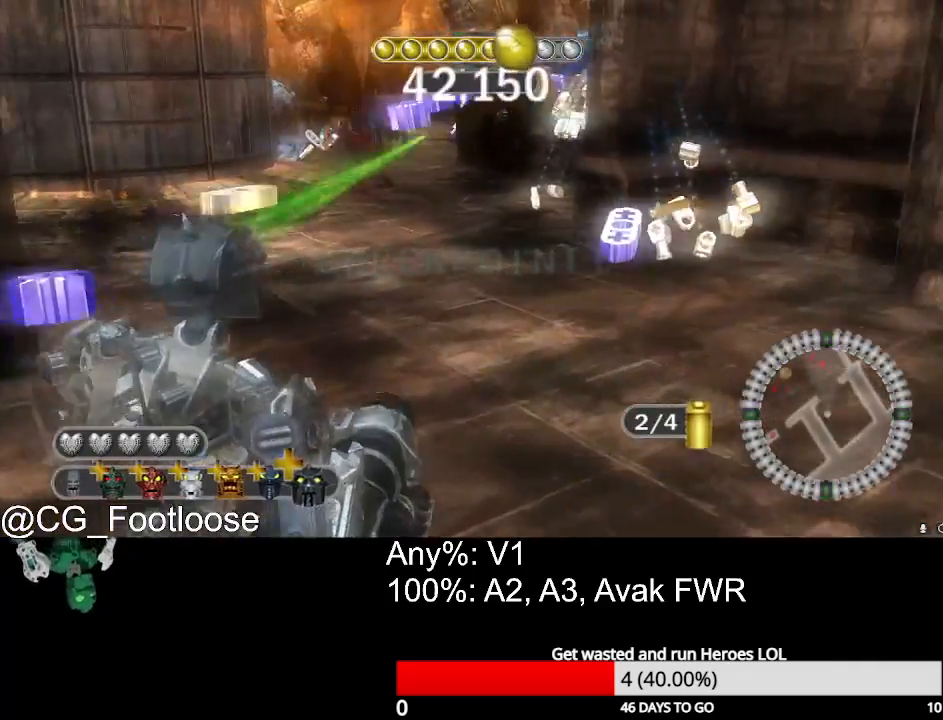
{"keys": ["d", "w"], "mouse": [], "mouse_move": "still", "events": [[50, "mouse_left", "down"], [150, "w", "up"], [200, "mouse_left", "up"], [233, "a", "down"], [333, "a", "up"], [467, "w", "down"]]}
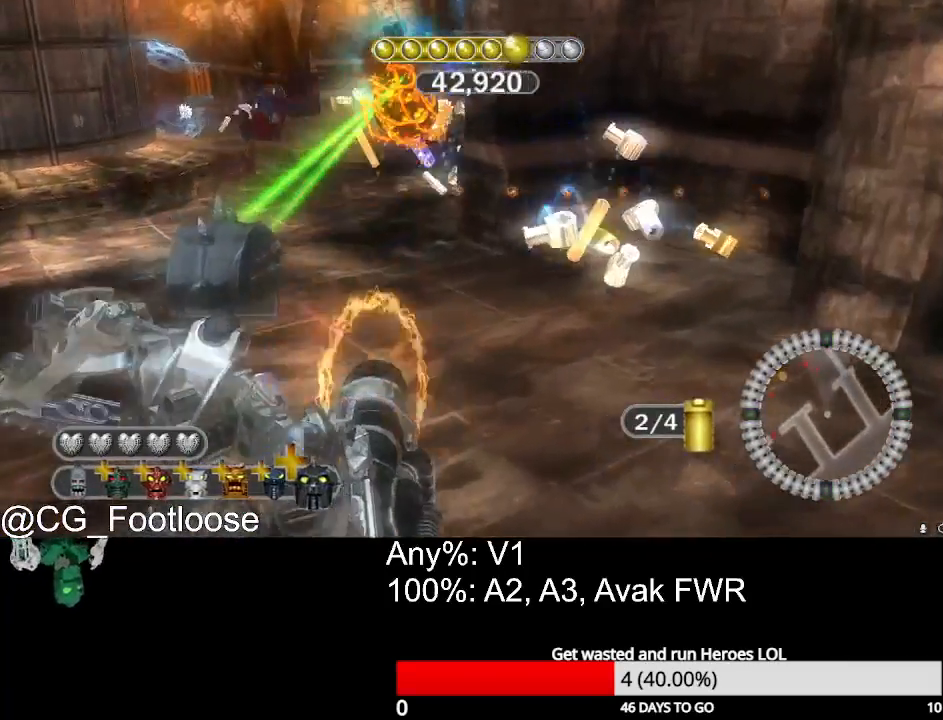
{"keys": ["d"], "mouse": ["left"], "mouse_move": "down-left", "events": [[167, "d", "up"], [200, "a", "down"], [250, "mouse_left", "down"], [350, "mouse_left", "up"], [433, "a", "up"], [433, "d", "down"], [433, "mouse_left", "down"], [433, "w", "up"]]}
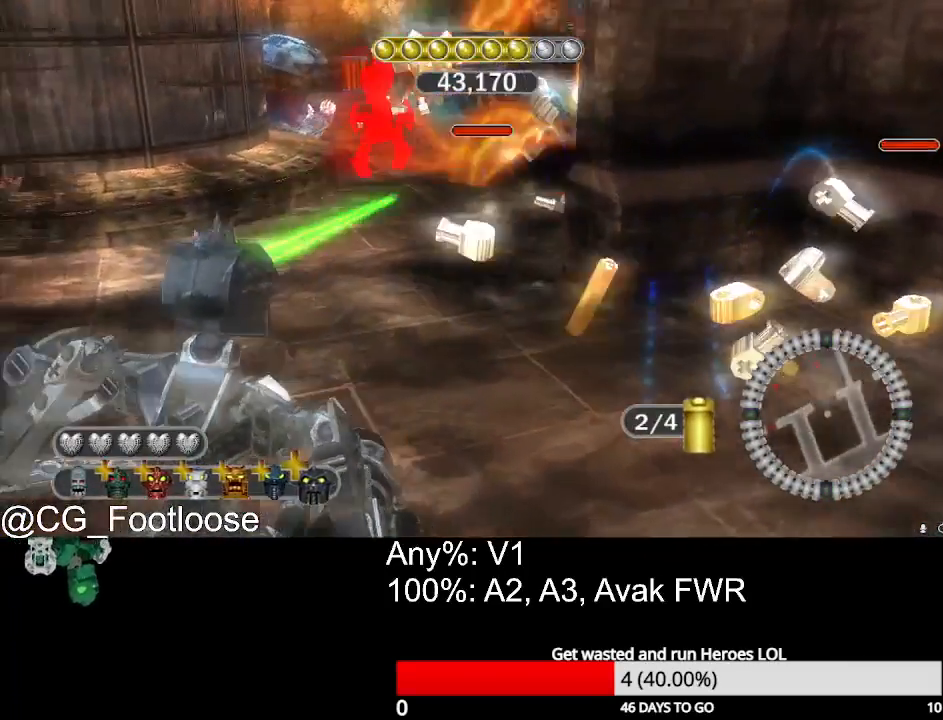
{"keys": ["a", "w"], "mouse": [], "mouse_move": "still", "events": [[33, "mouse_left", "up"], [317, "w", "down"], [367, "d", "up"], [417, "a", "down"]]}
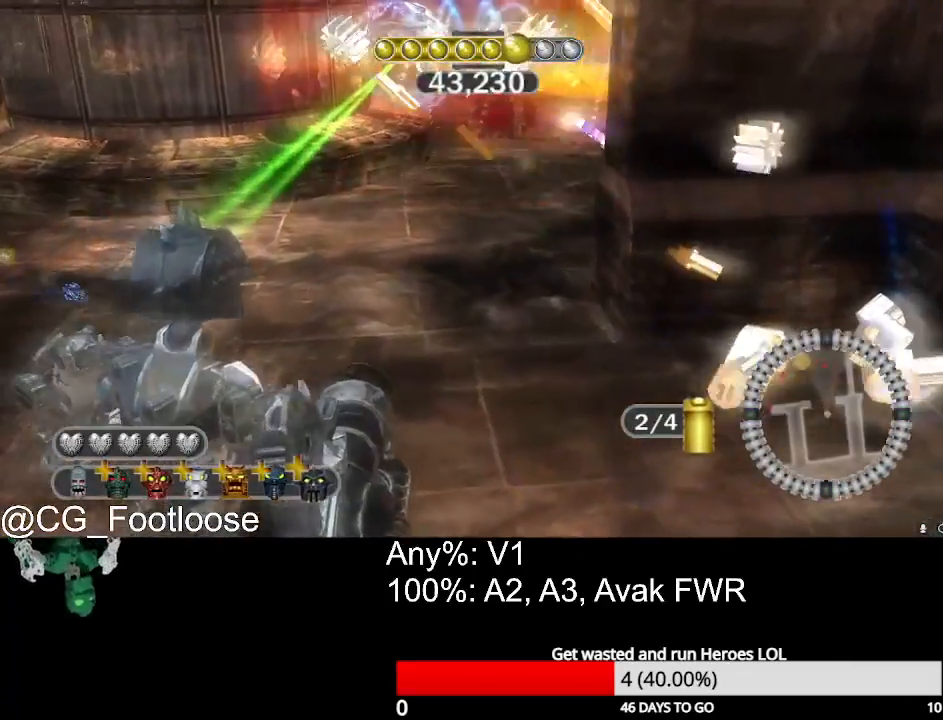
{"keys": ["d", "w"], "mouse": [], "mouse_move": "still", "events": [[150, "w", "up"], [200, "d", "down"], [233, "a", "up"], [383, "w", "down"]]}
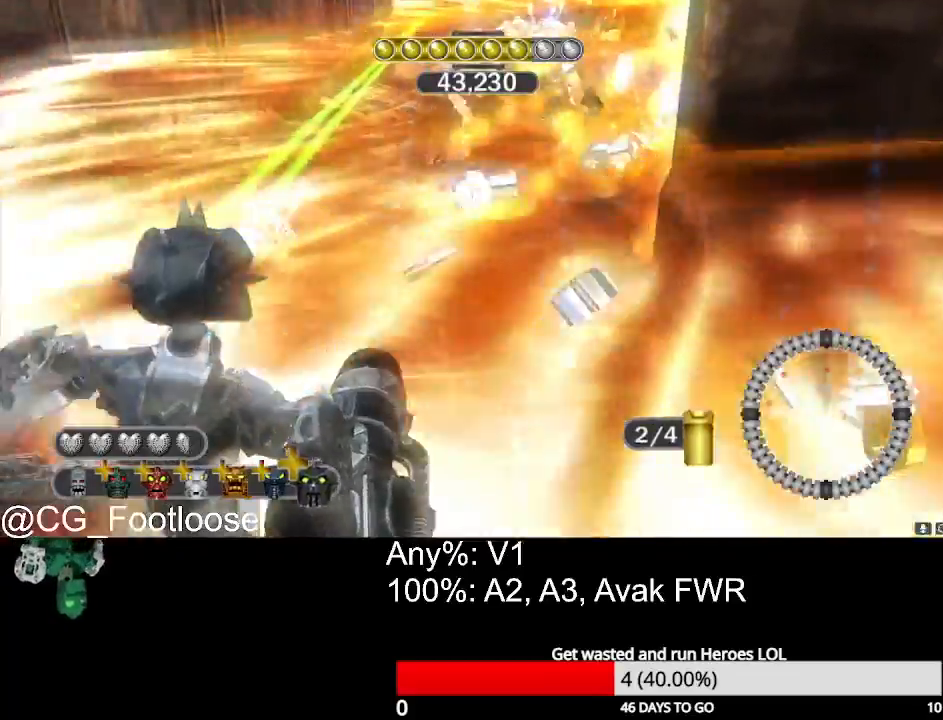
{"keys": ["d", "w"], "mouse": [], "mouse_move": "still", "events": [[117, "d", "up"], [167, "a", "down"], [400, "a", "up"], [400, "d", "down"]]}
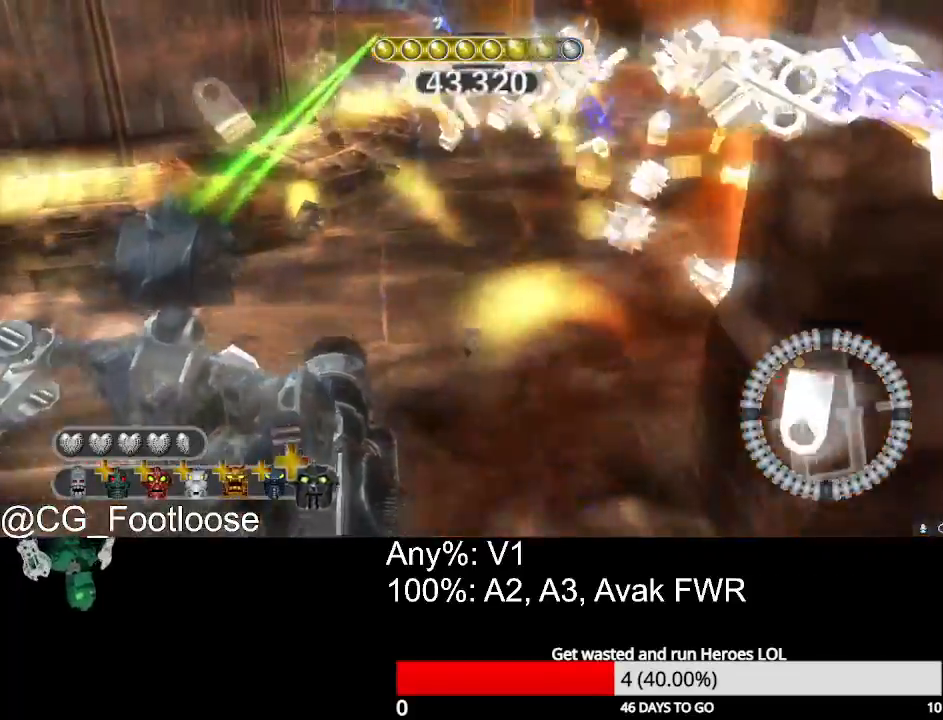
{"keys": ["d", "w"], "mouse": [], "mouse_move": "left", "events": [[33, "mouse_left", "down"], [133, "mouse_left", "up"]]}
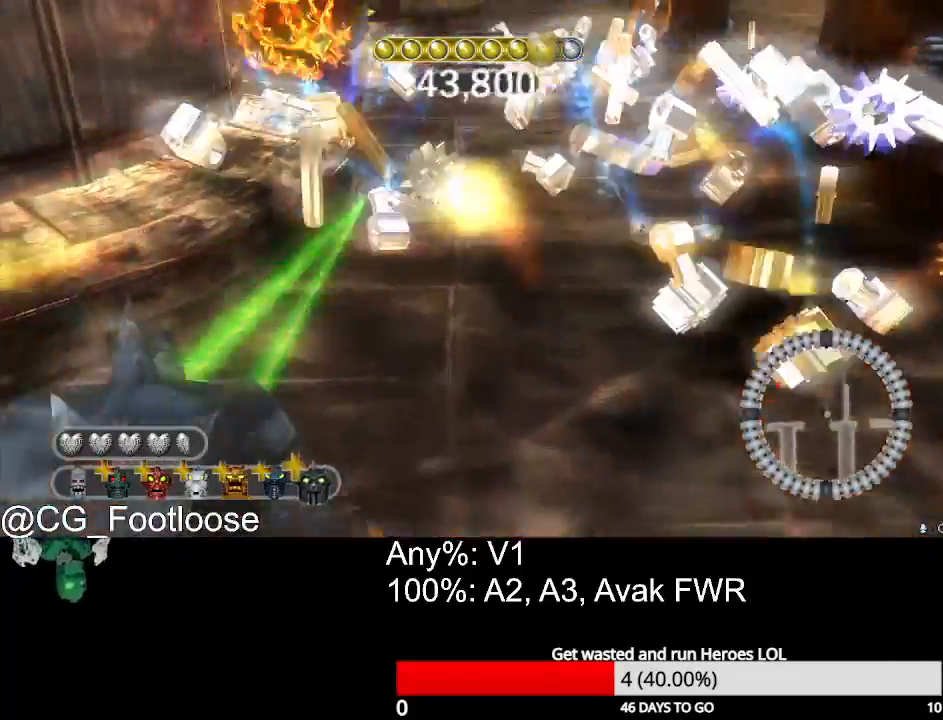
{"keys": ["d", "w"], "mouse": ["left"], "mouse_move": "still", "events": [[100, "mouse_left", "down"], [150, "w", "up"], [183, "mouse_left", "up"], [283, "mouse_left", "down"], [383, "mouse_left", "up"], [433, "mouse_left", "down"], [433, "w", "down"]]}
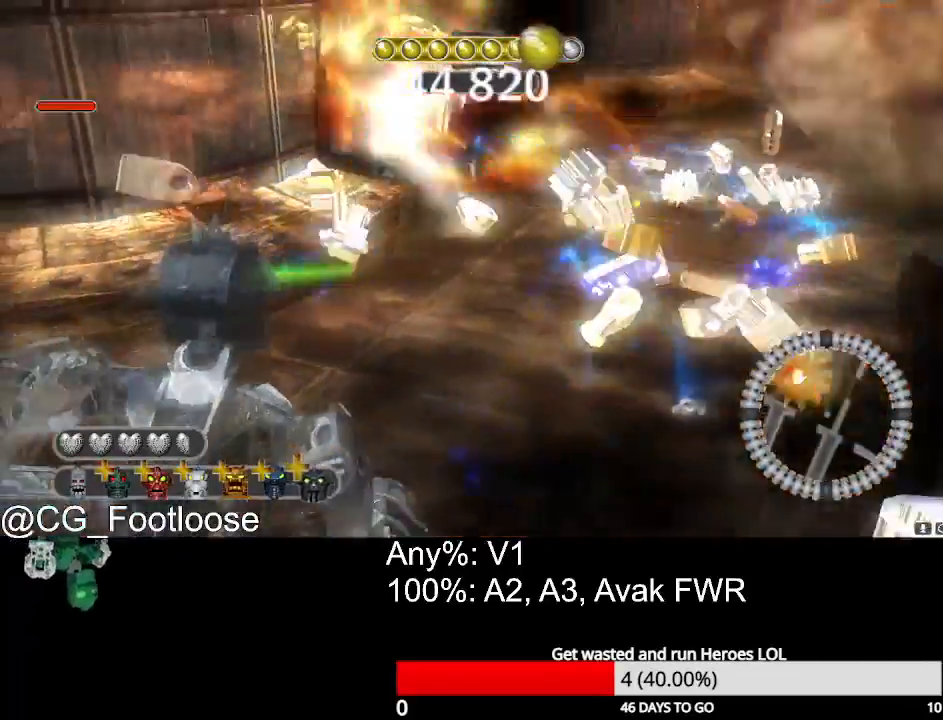
{"keys": ["a", "w"], "mouse": [], "mouse_move": "still", "events": [[17, "mouse_left", "up"], [217, "d", "up"], [300, "a", "down"], [400, "mouse_wheel_up", "down"], [433, "mouse_wheel_up", "up"]]}
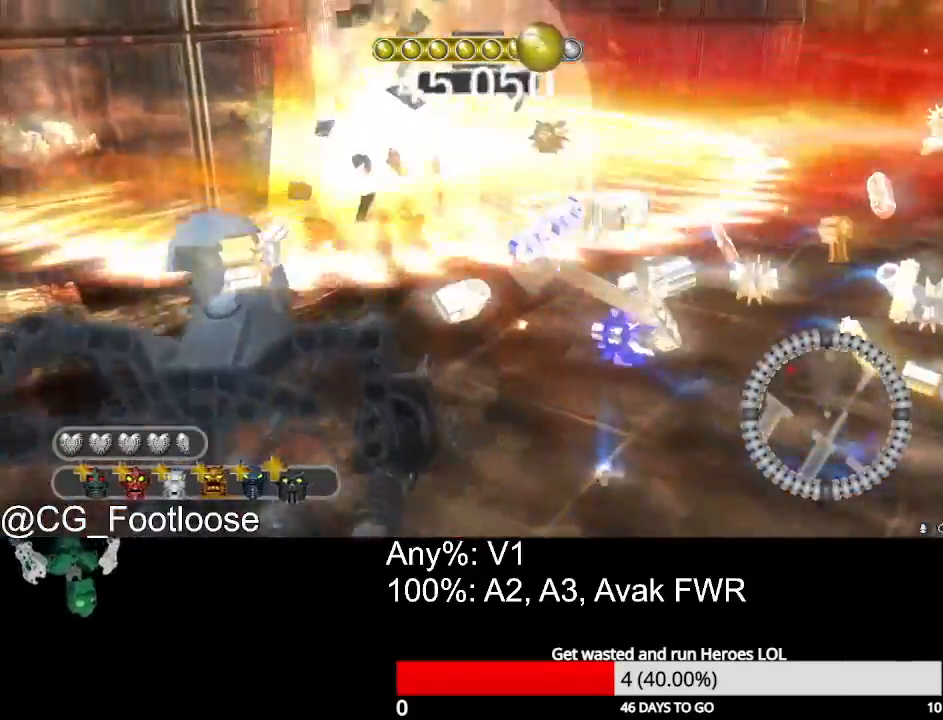
{"keys": ["d", "w"], "mouse": [], "mouse_move": "still", "events": [[133, "a", "up"], [133, "mouse_wheel_up", "down"], [183, "d", "down"], [183, "mouse_wheel_up", "up"]]}
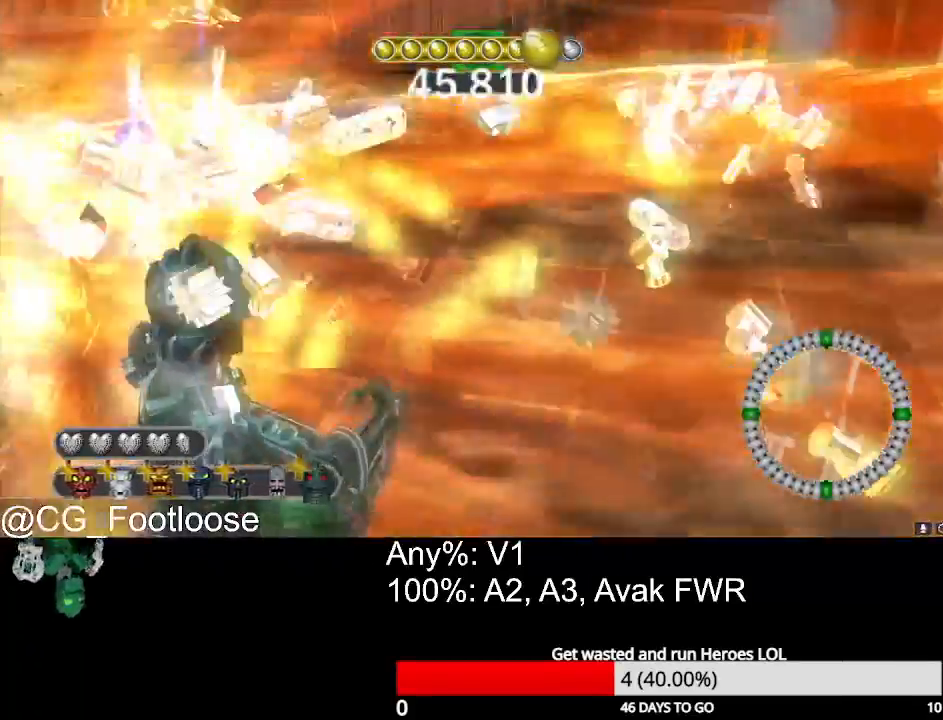
{"keys": ["d", "w"], "mouse": [], "mouse_move": "left", "events": []}
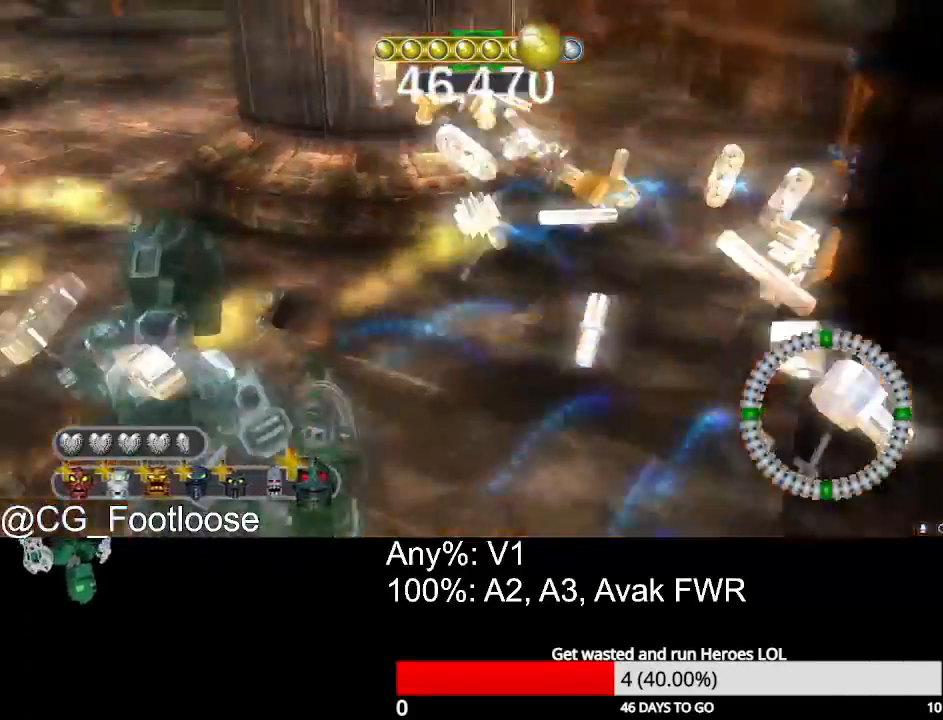
{"keys": ["a", "w"], "mouse": [], "mouse_move": "right", "events": [[350, "a", "down"], [350, "d", "up"]]}
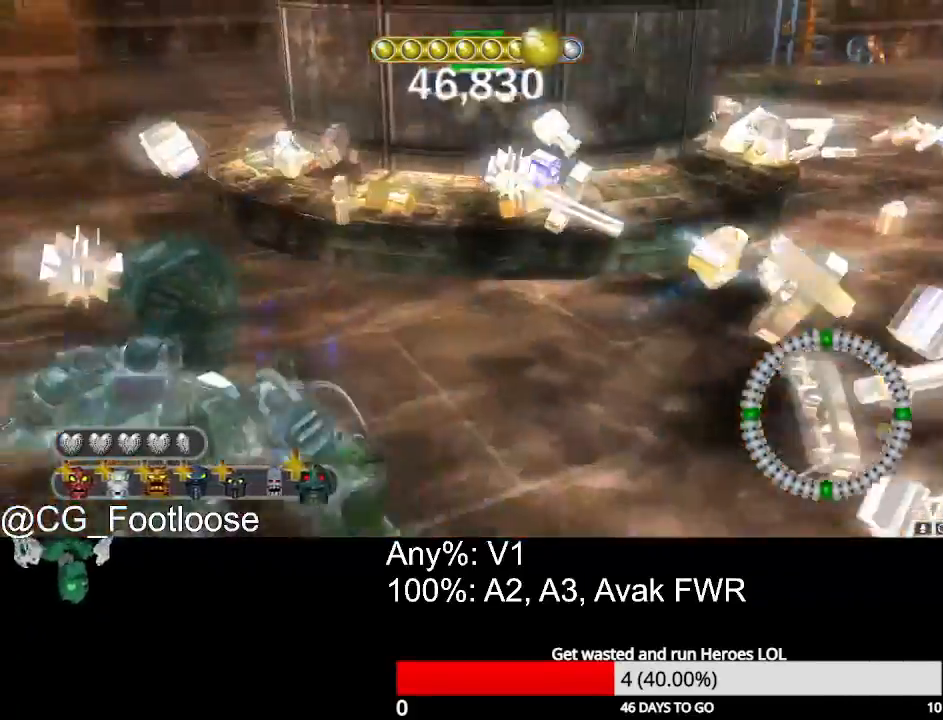
{"keys": ["d", "w"], "mouse": [], "mouse_move": "still", "events": [[317, "a", "up"], [317, "d", "down"]]}
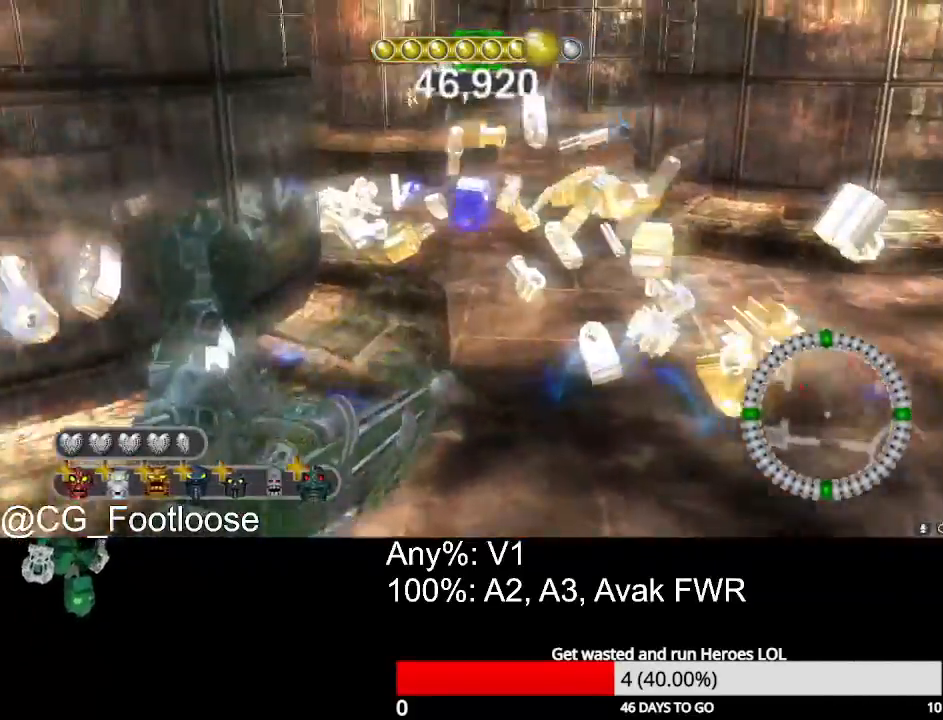
{"keys": ["w"], "mouse": [], "mouse_move": "still", "events": [[383, "d", "up"]]}
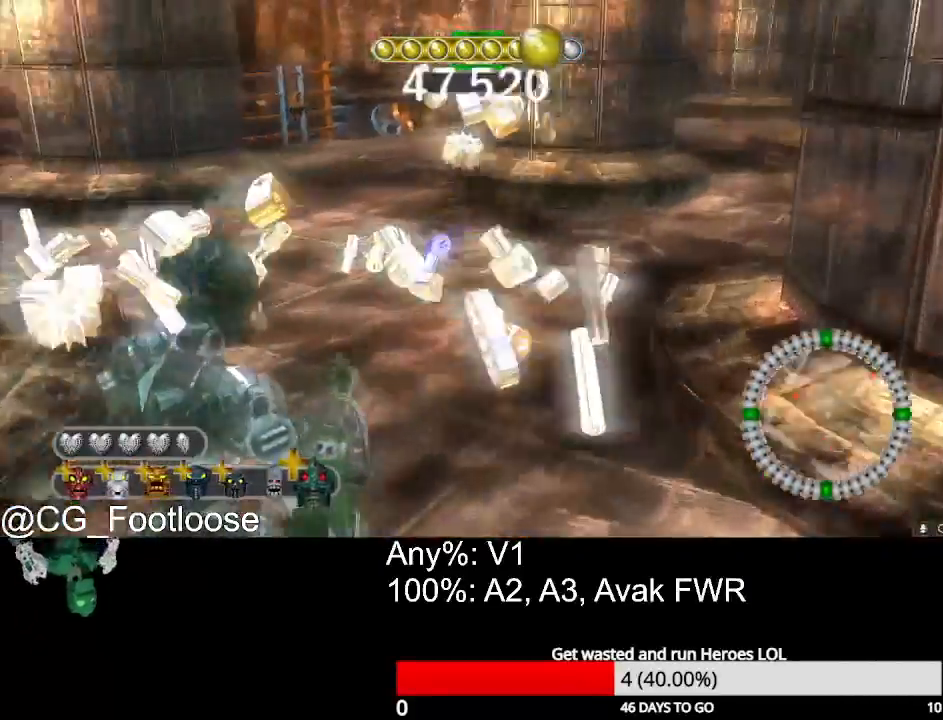
{"keys": ["a", "w"], "mouse": [], "mouse_move": "still", "events": [[17, "a", "down"], [167, "a", "up"], [167, "d", "down"], [433, "d", "up"], [483, "a", "down"]]}
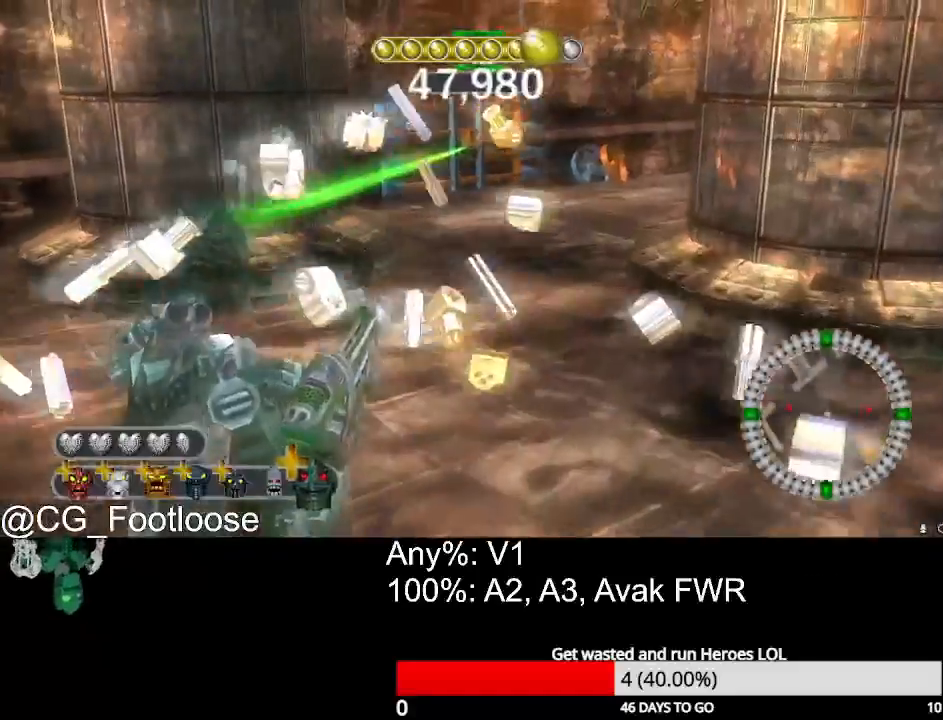
{"keys": ["a", "w"], "mouse": ["left"], "mouse_move": "still", "events": [[133, "a", "up"], [133, "d", "down"], [317, "mouse_left", "down"], [450, "d", "up"], [500, "a", "down"]]}
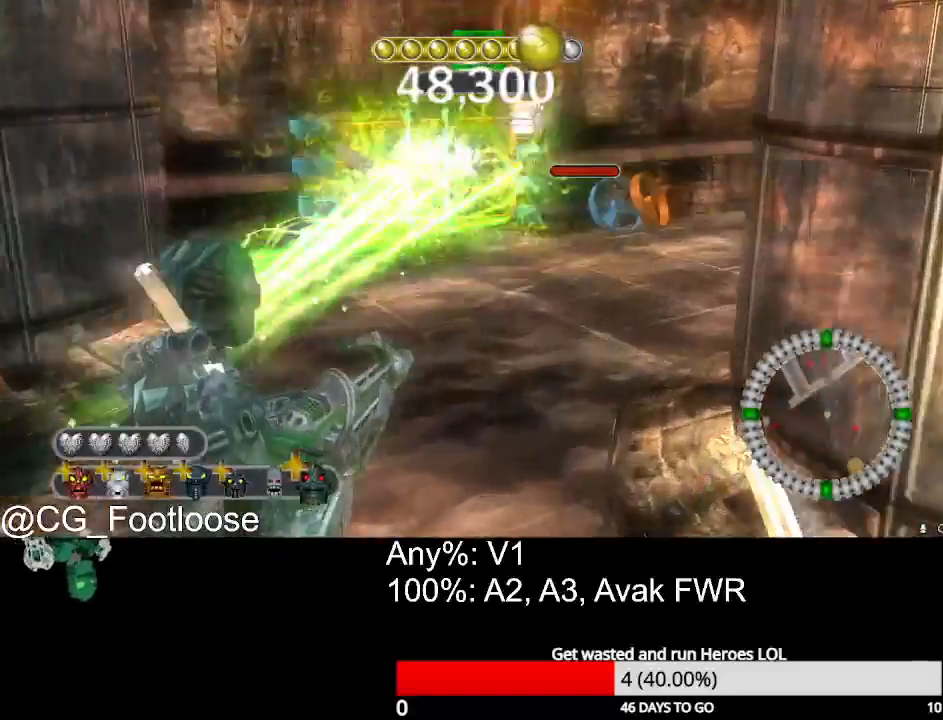
{"keys": ["d", "w"], "mouse": ["left"], "mouse_move": "still", "events": [[150, "d", "down"], [150, "mouse_left", "up"], [200, "a", "up"], [383, "mouse_left", "down"]]}
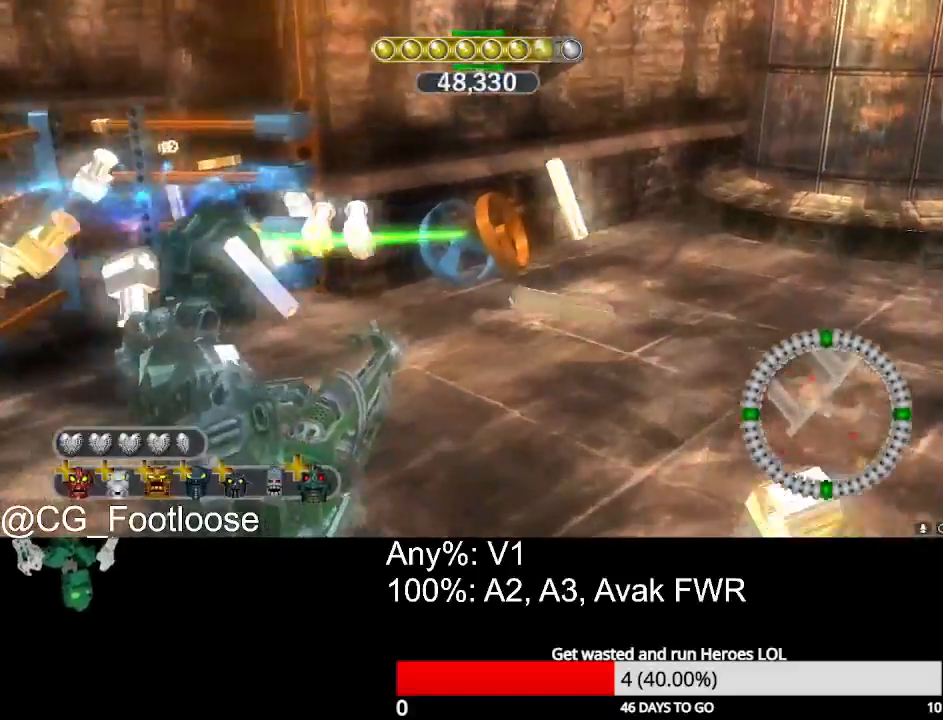
{"keys": ["d", "w"], "mouse": [], "events": [[17, "w", "up"], [350, "mouse_left", "up"], [350, "w", "down"]]}
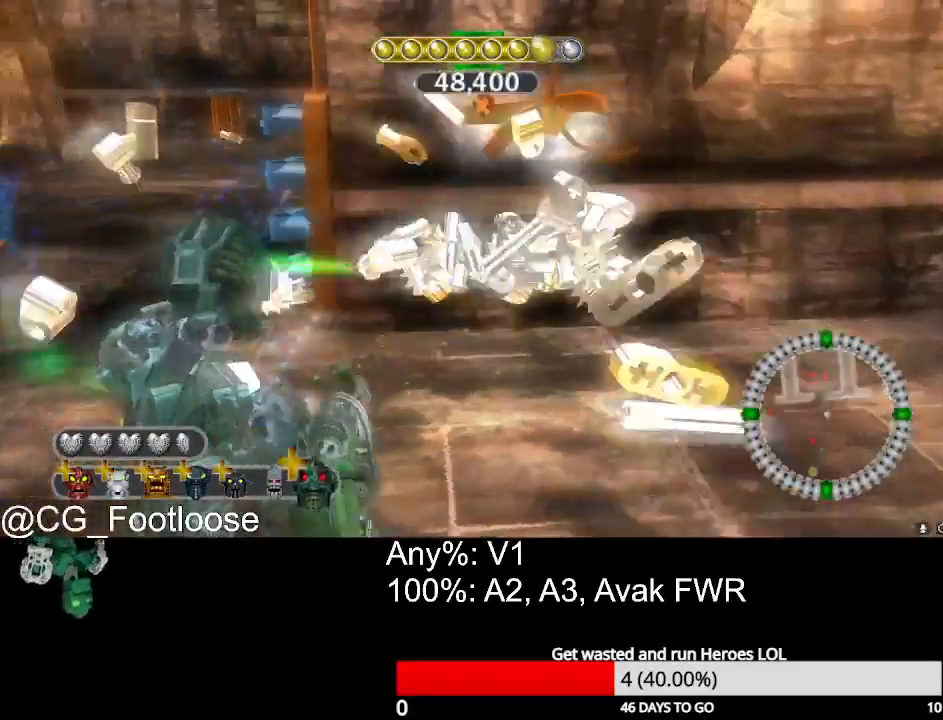
{"keys": ["a", "w"], "mouse": [], "mouse_move": "still", "events": [[183, "d", "up"], [217, "a", "down"]]}